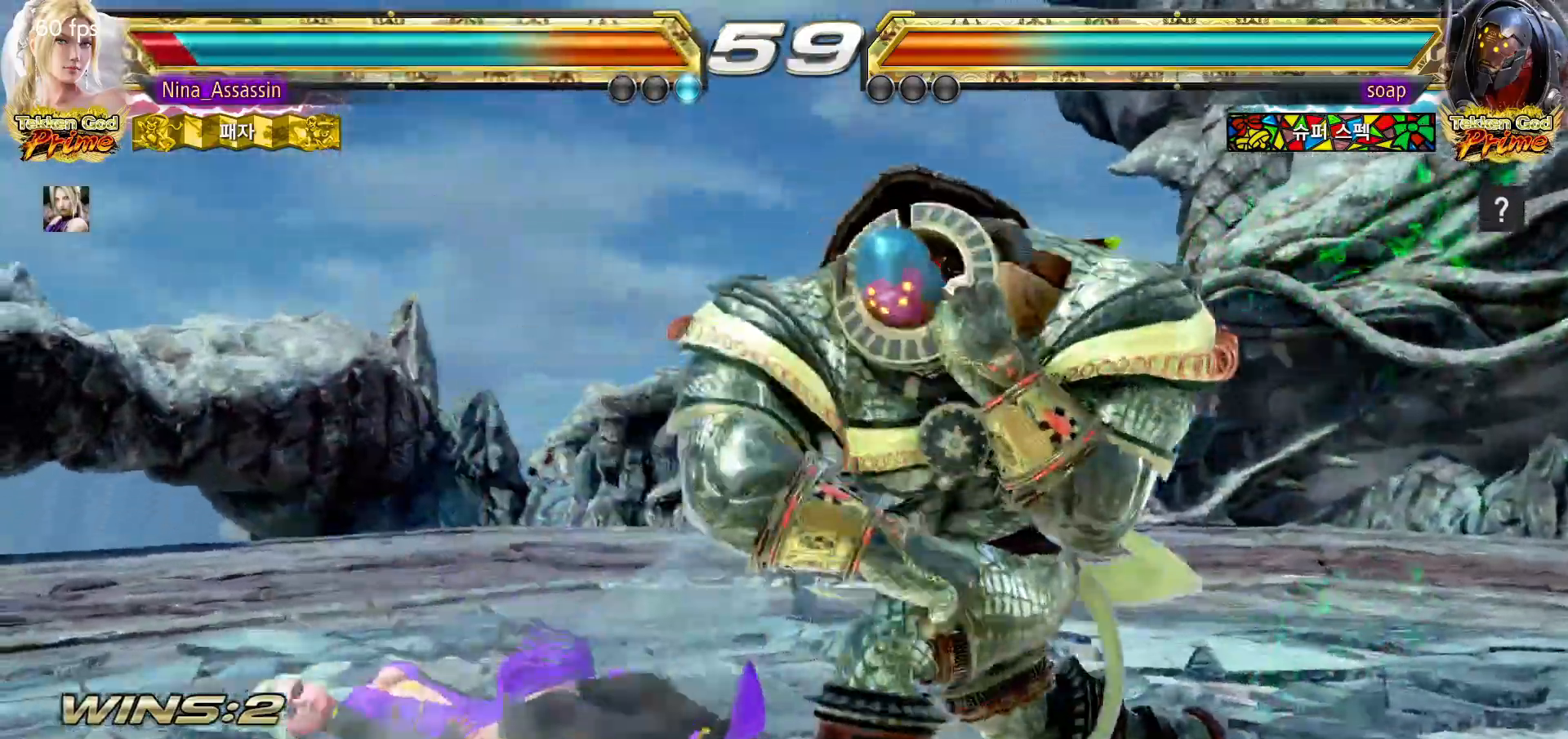
Gameplay with a controller (arcade stick); each line is a JSON object with the inputs held at the frame after it. "events" lists button and stick changes between this image and that frame as [ms after this image, input, new state], when the widget could be followed in between. Not read: L3 R3.
{"buttons": [], "left_stick": "center", "events": [[33, "SQUARE", "up"], [83, "TRIANGLE", "down"], [117, "TRIANGLE", "up"], [400, "CIRCLE", "down"], [483, "CIRCLE", "up"]]}
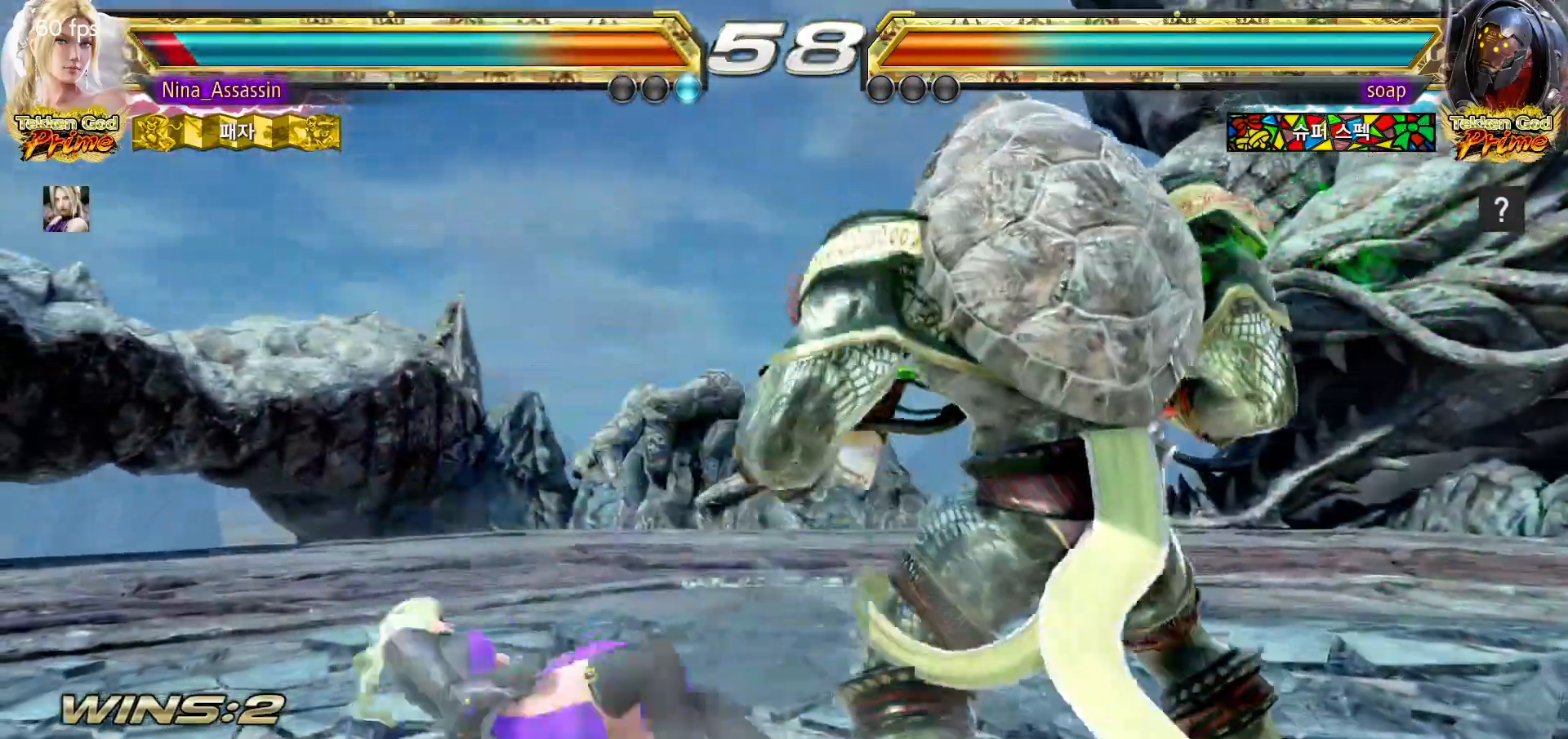
{"buttons": [], "left_stick": "left", "events": [[33, "CIRCLE", "down"], [117, "CIRCLE", "up"], [167, "CIRCLE", "down"], [200, "CIRCLE", "up"], [317, "left_stick", "left"]]}
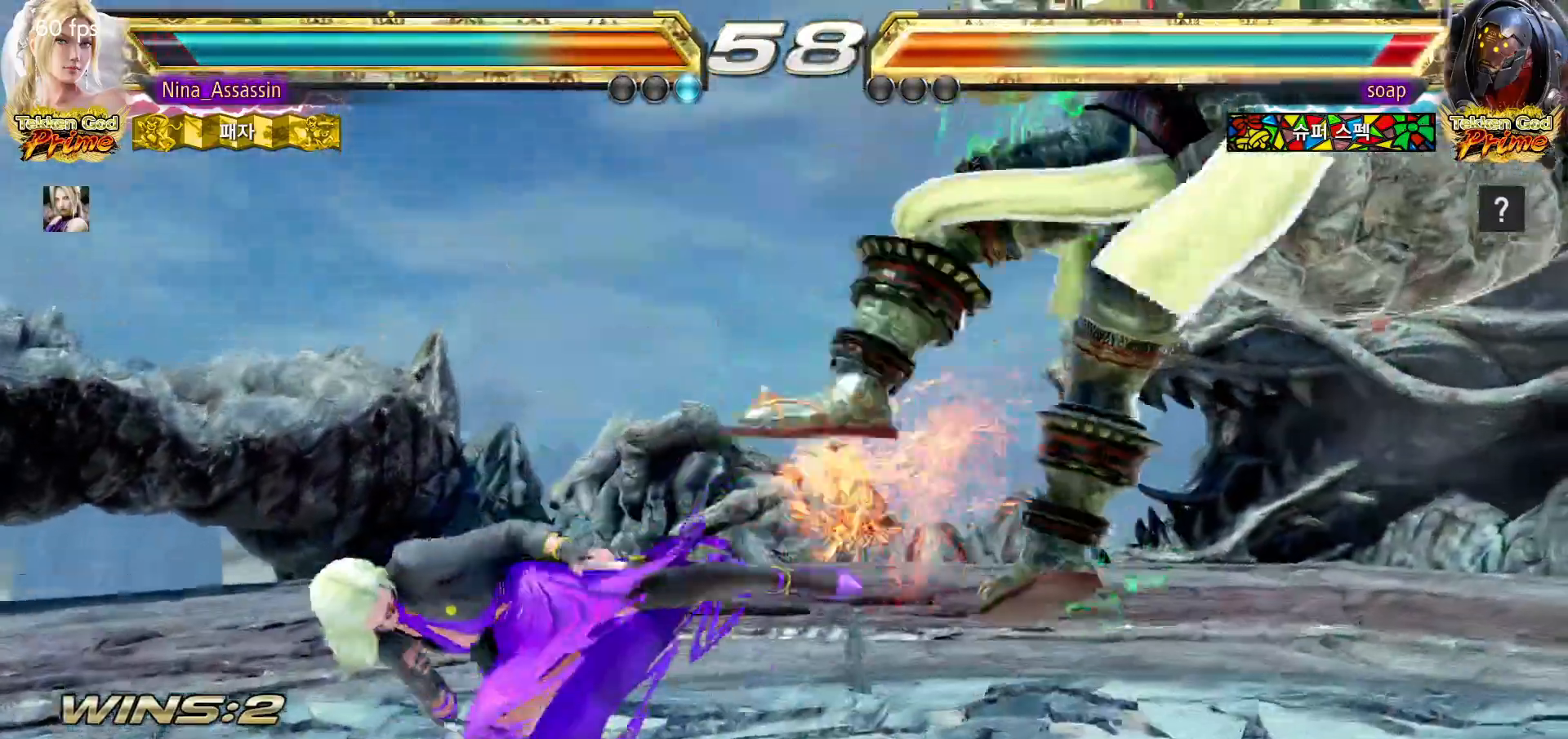
{"buttons": [], "left_stick": "center", "events": [[33, "left_stick", "center"], [233, "left_stick", "right"], [283, "left_stick", "center"], [367, "left_stick", "right"], [433, "left_stick", "center"]]}
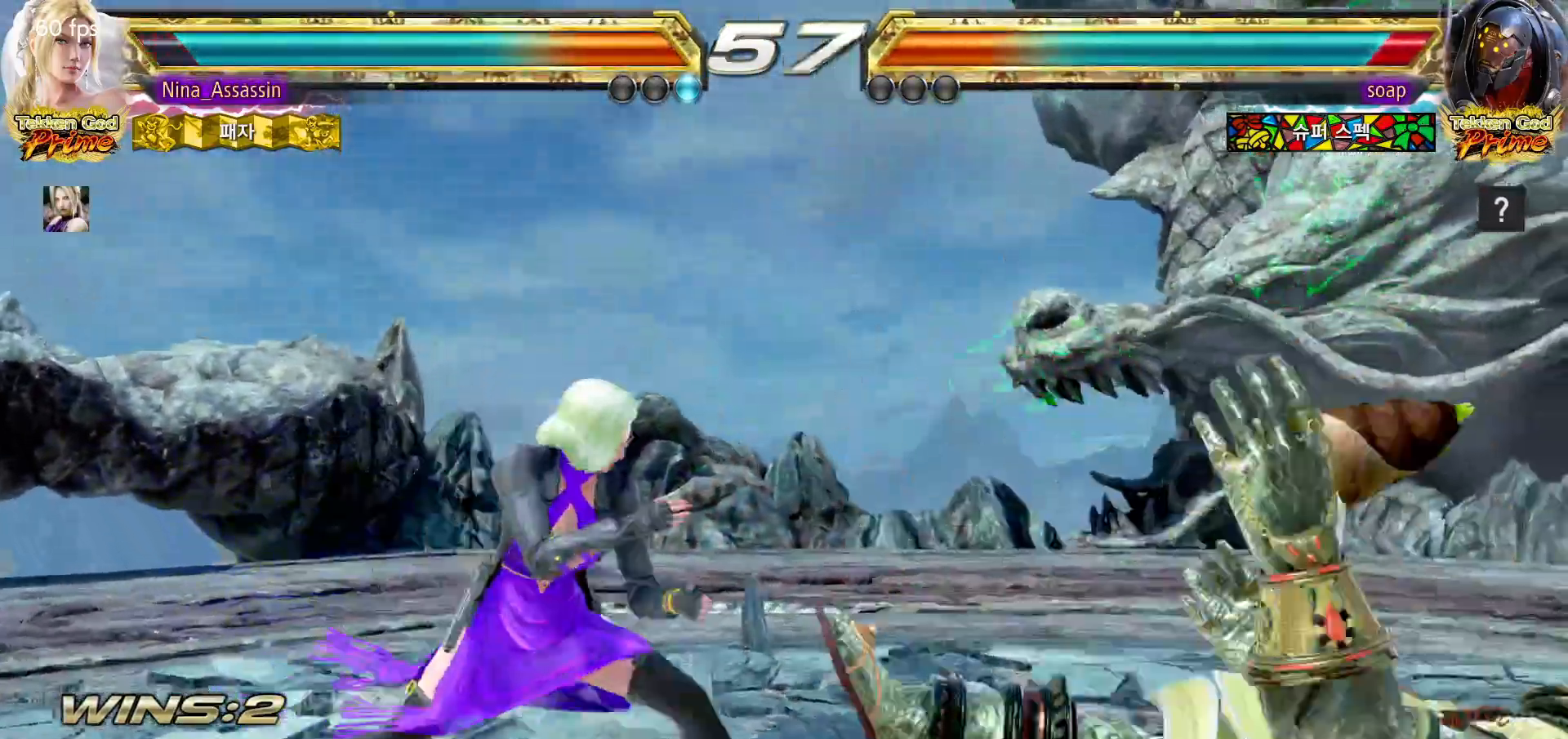
{"buttons": [], "left_stick": "center", "events": [[17, "left_stick", "right"], [250, "CROSS", "down"], [250, "left_stick", "down-left"], [317, "CROSS", "up"], [367, "TRIANGLE", "down"], [417, "left_stick", "center"], [433, "TRIANGLE", "up"]]}
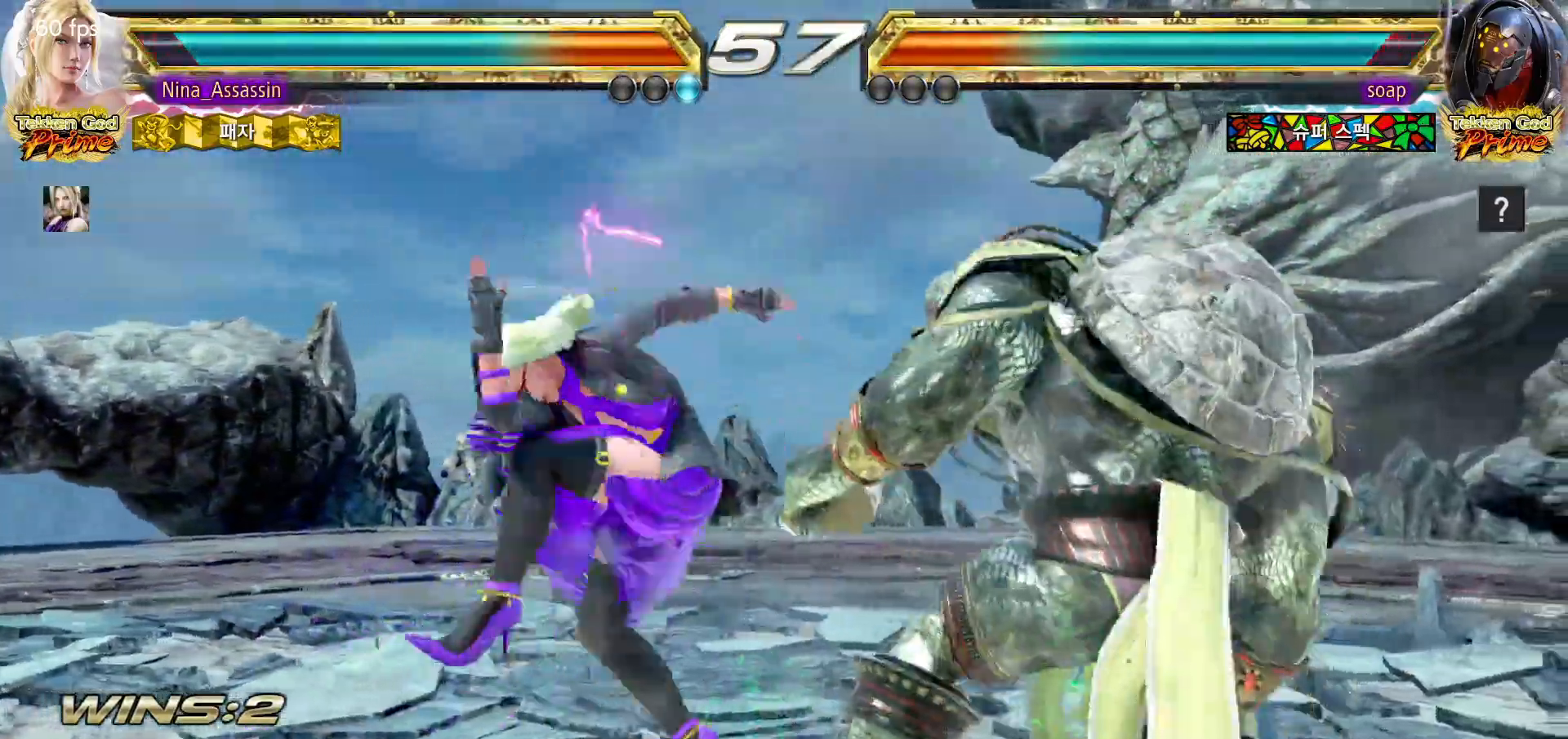
{"buttons": [], "left_stick": "center", "events": [[83, "left_stick", "left"], [300, "left_stick", "center"]]}
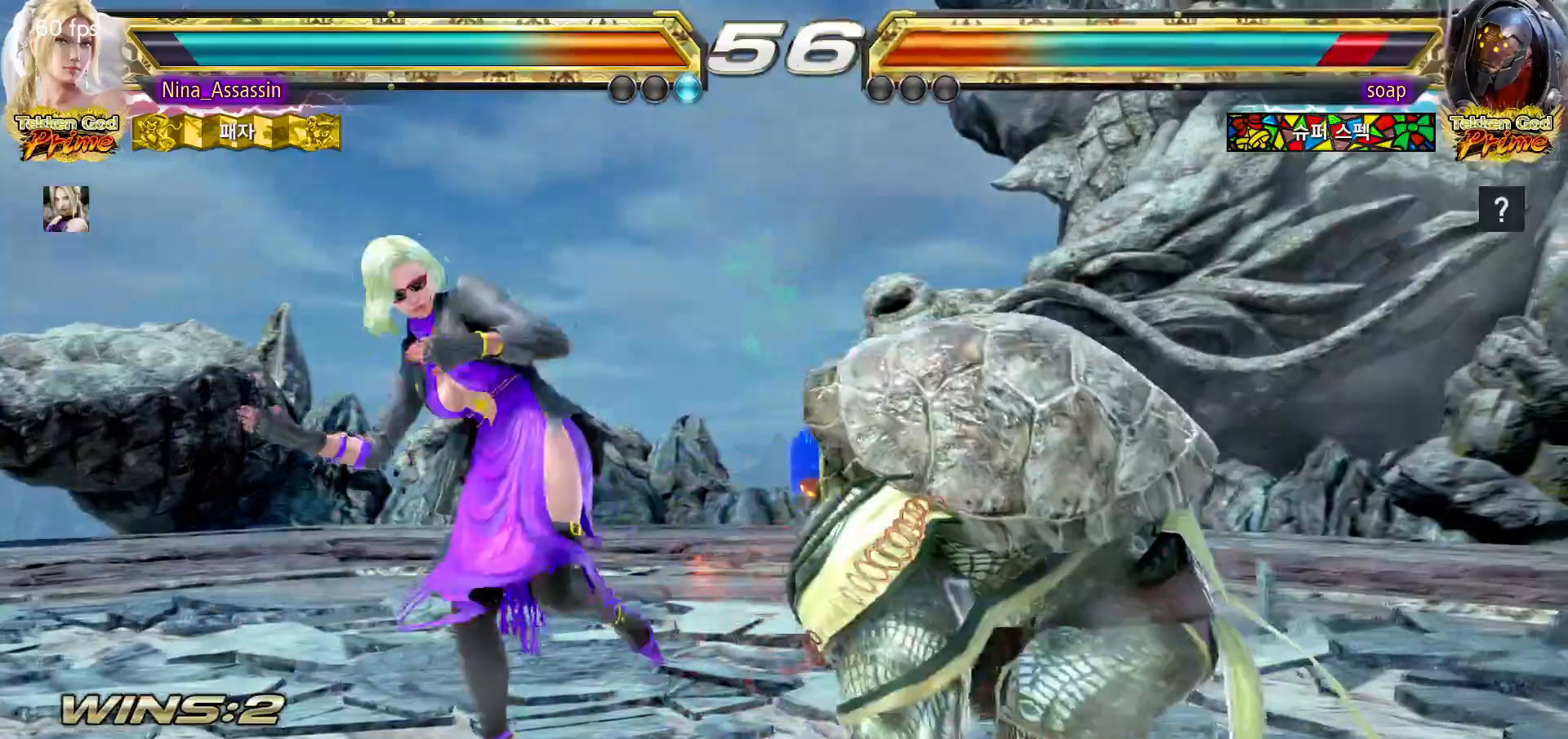
{"buttons": [], "left_stick": "center", "events": [[17, "left_stick", "up-right"], [67, "SQUARE", "down"], [100, "SQUARE", "up"], [150, "SQUARE", "down"], [200, "SQUARE", "up"], [250, "TRIANGLE", "down"], [250, "left_stick", "center"], [483, "TRIANGLE", "up"]]}
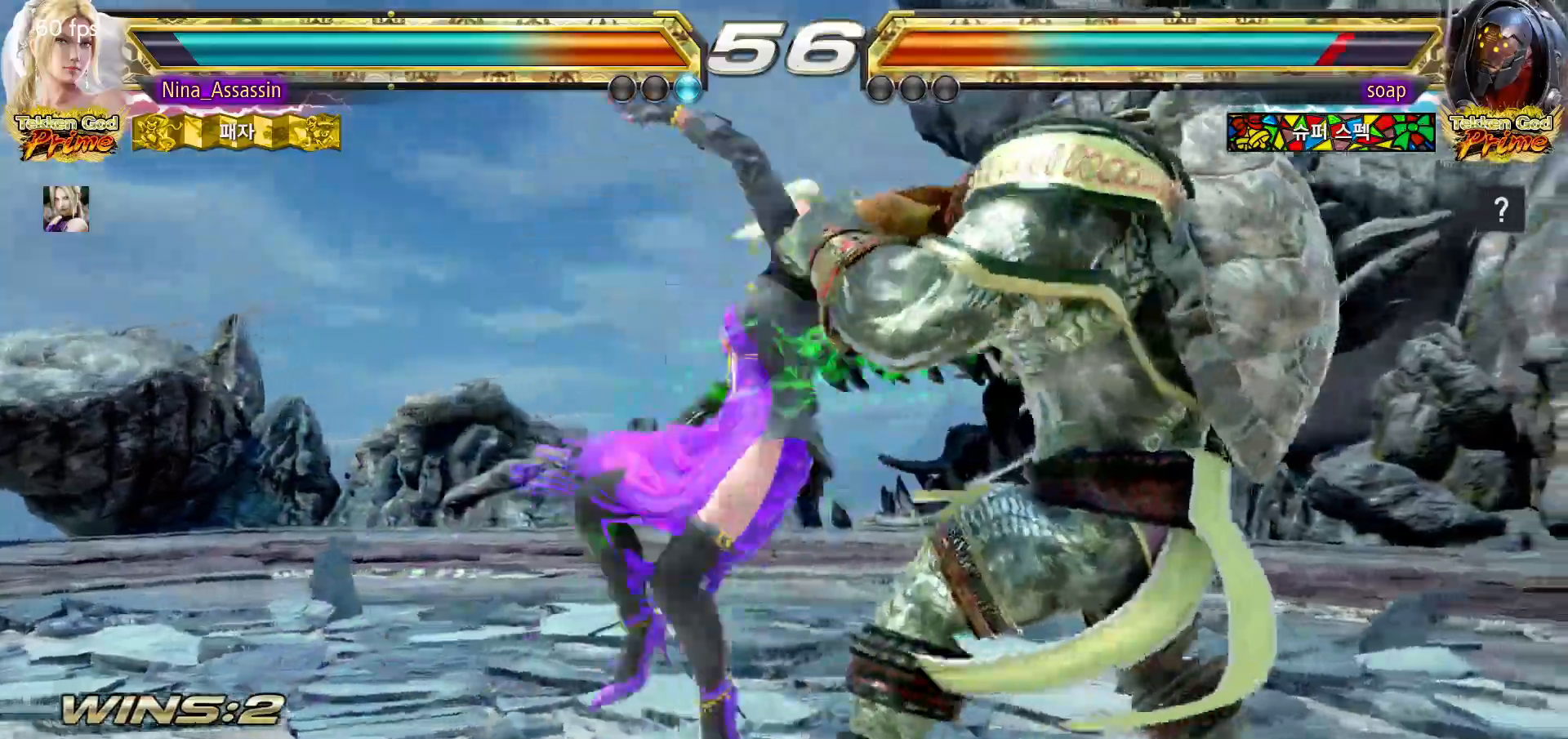
{"buttons": ["CIRCLE"], "left_stick": "center", "events": [[400, "CIRCLE", "down"]]}
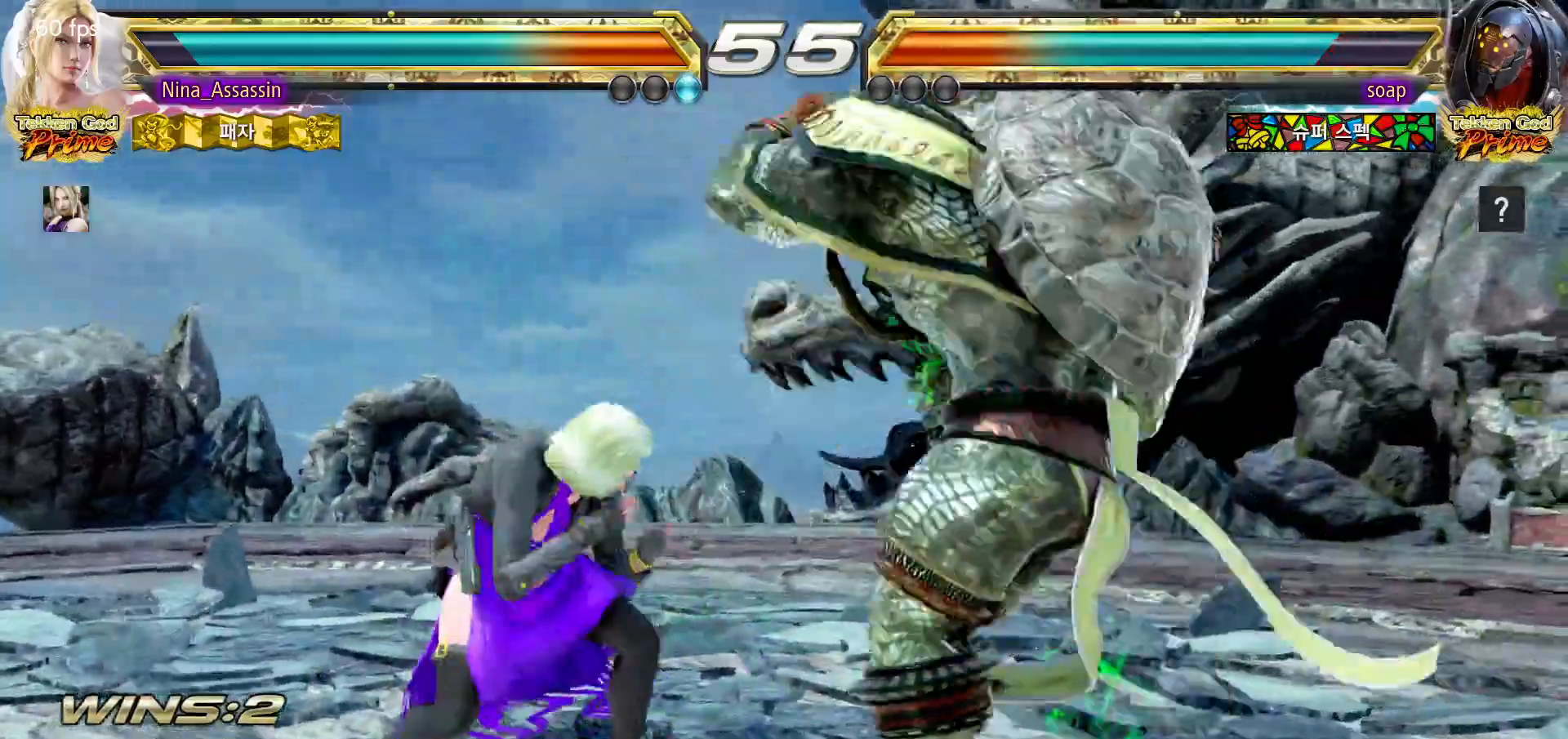
{"buttons": ["TRIANGLE"], "left_stick": "center", "events": [[17, "CIRCLE", "up"], [33, "CROSS", "down"], [100, "CROSS", "up"], [133, "TRIANGLE", "down"]]}
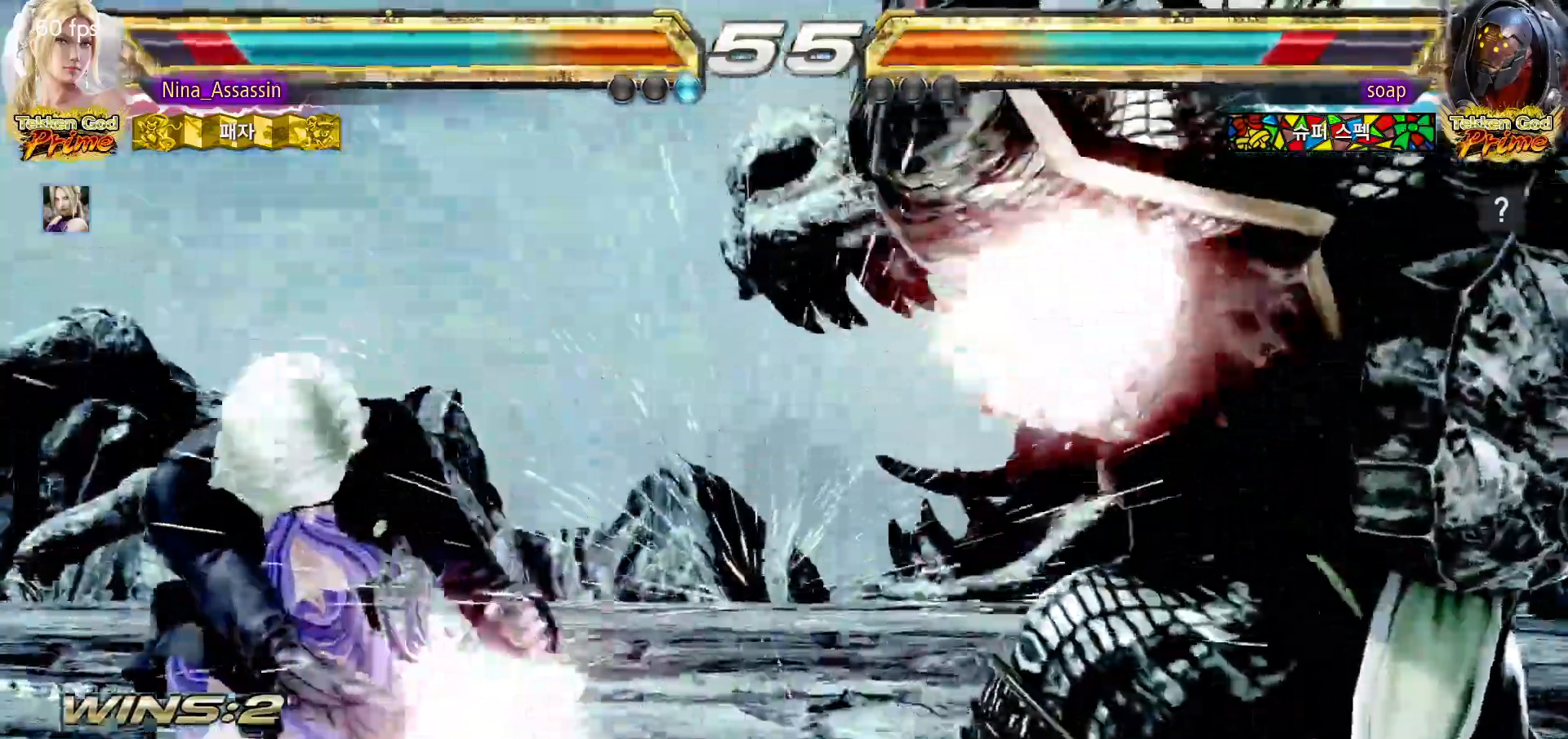
{"buttons": [], "left_stick": "center"}
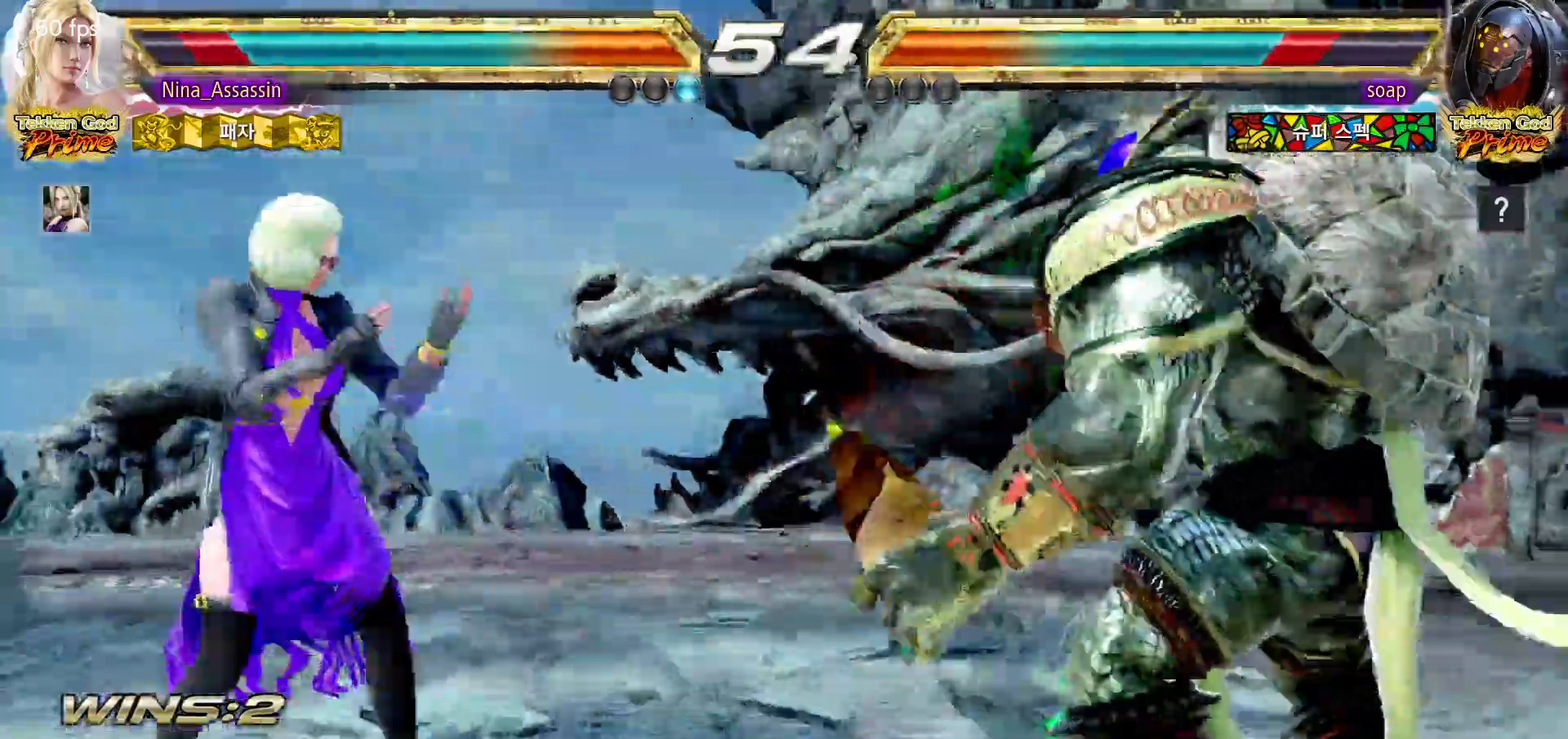
{"buttons": [], "left_stick": "center"}
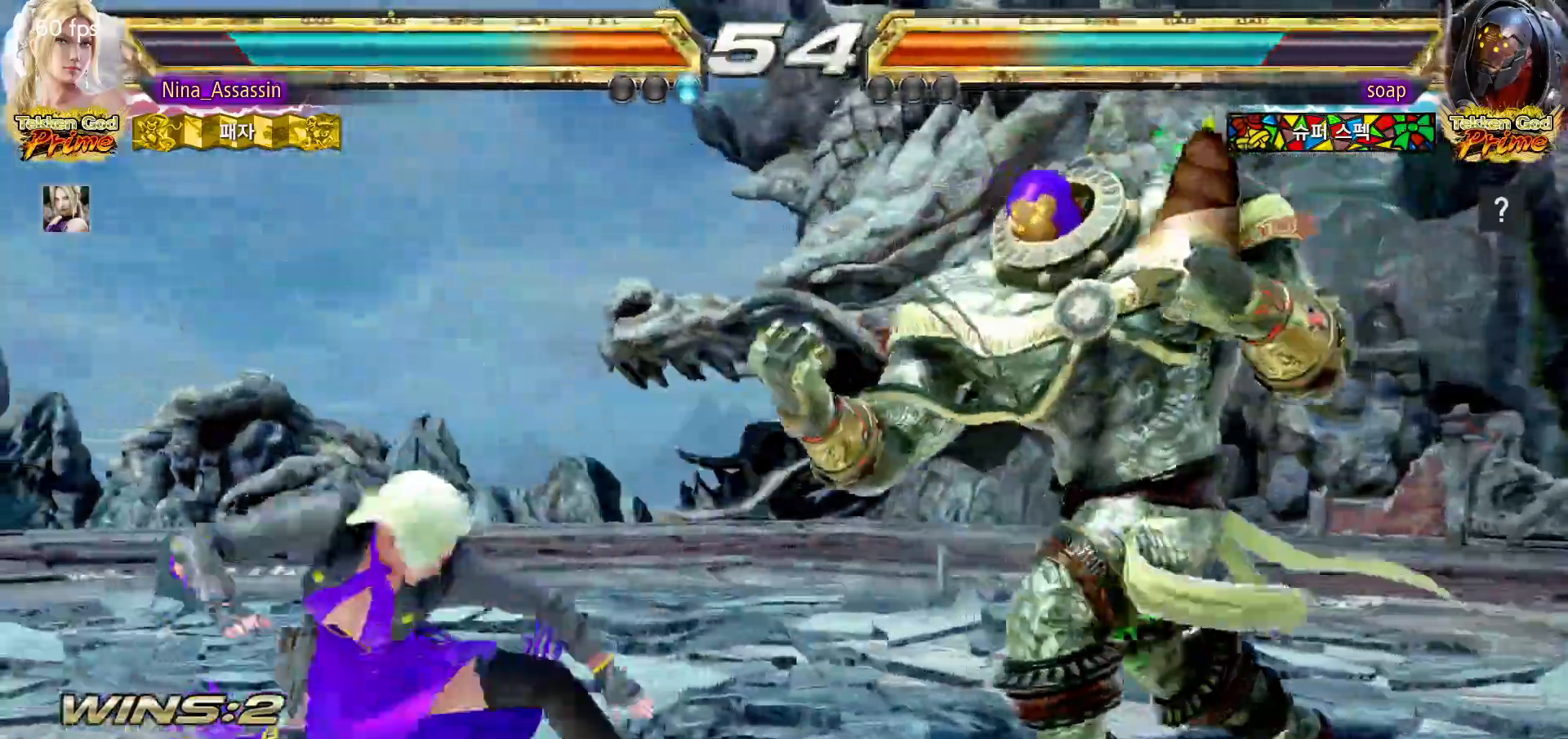
{"buttons": [], "left_stick": "center", "events": [[450, "left_stick", "right"], [500, "left_stick", "center"]]}
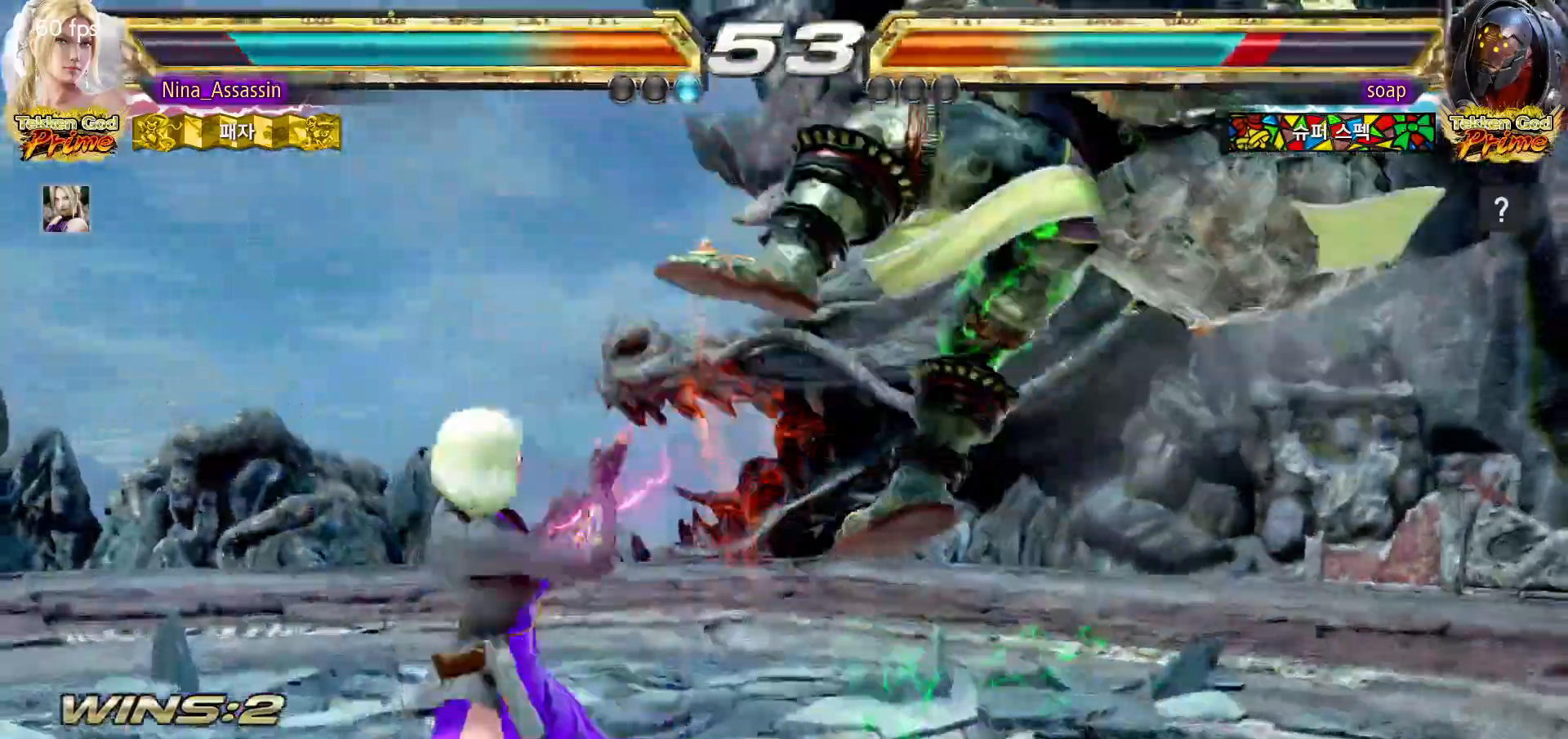
{"buttons": [], "left_stick": "center"}
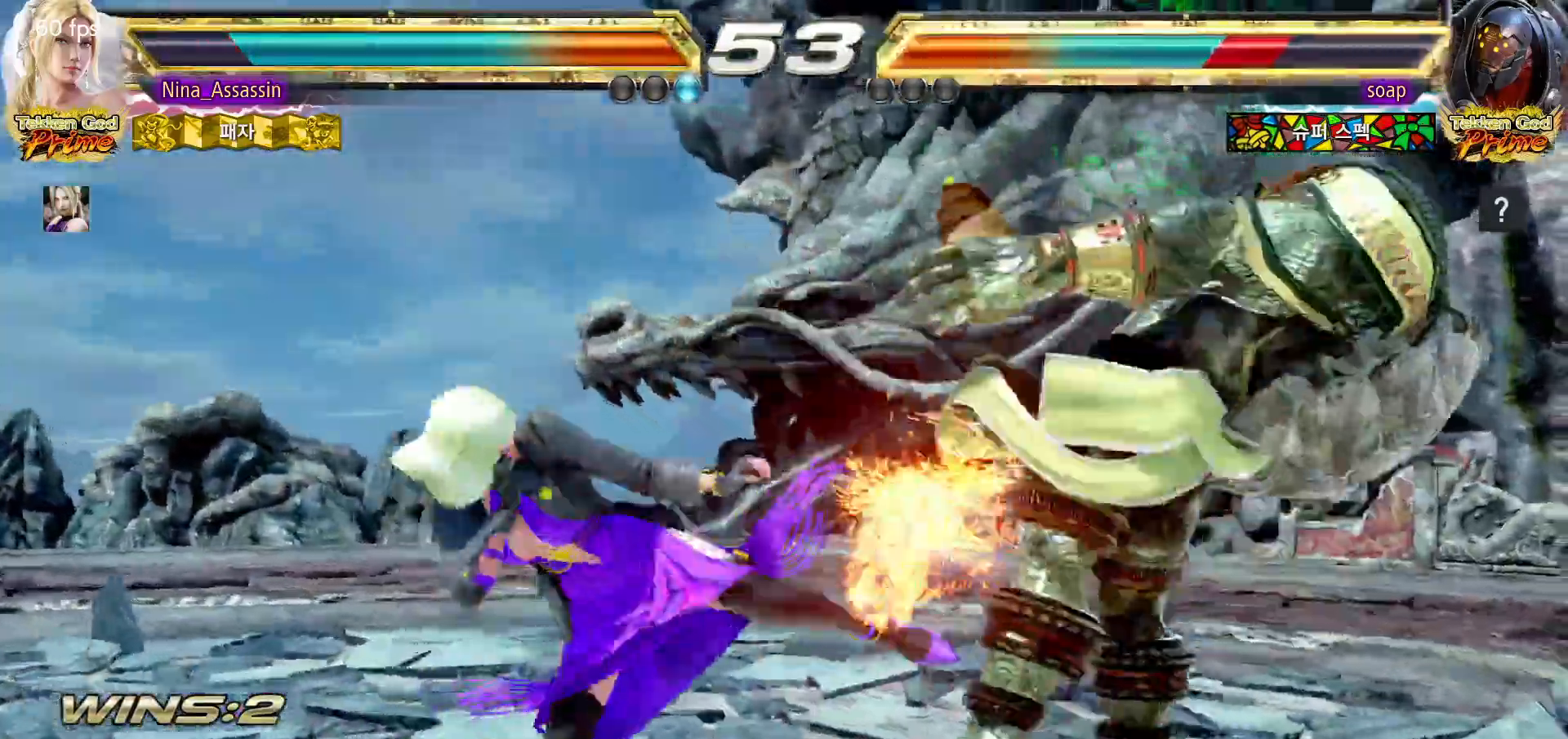
{"buttons": ["SQUARE"], "left_stick": "center", "events": [[200, "left_stick", "up"], [300, "left_stick", "center"], [483, "SQUARE", "down"]]}
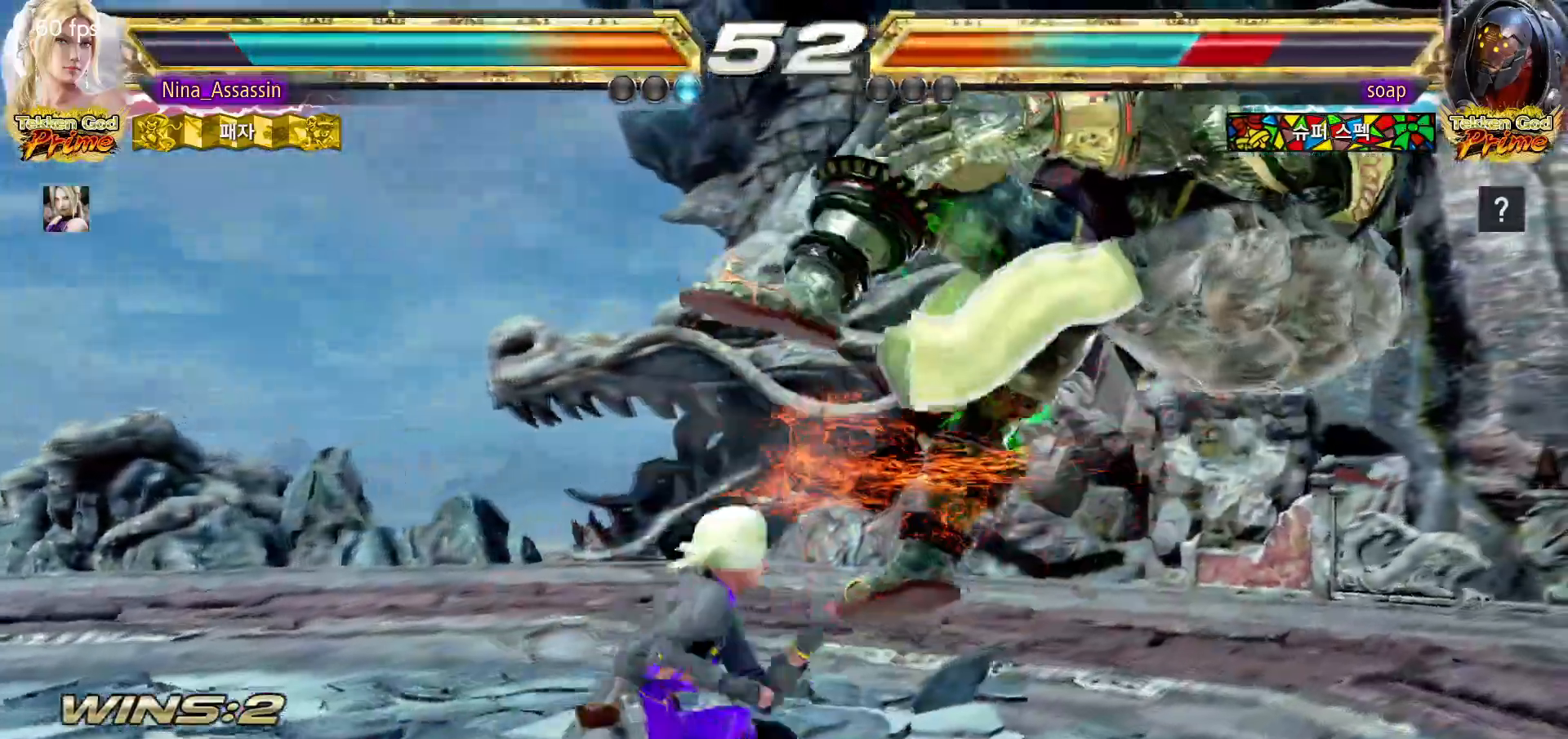
{"buttons": ["SQUARE"], "left_stick": "down-left", "events": [[17, "SQUARE", "up"], [133, "left_stick", "left"], [333, "left_stick", "down-left"], [400, "TRIANGLE", "down"], [433, "TRIANGLE", "up"], [500, "SQUARE", "down"]]}
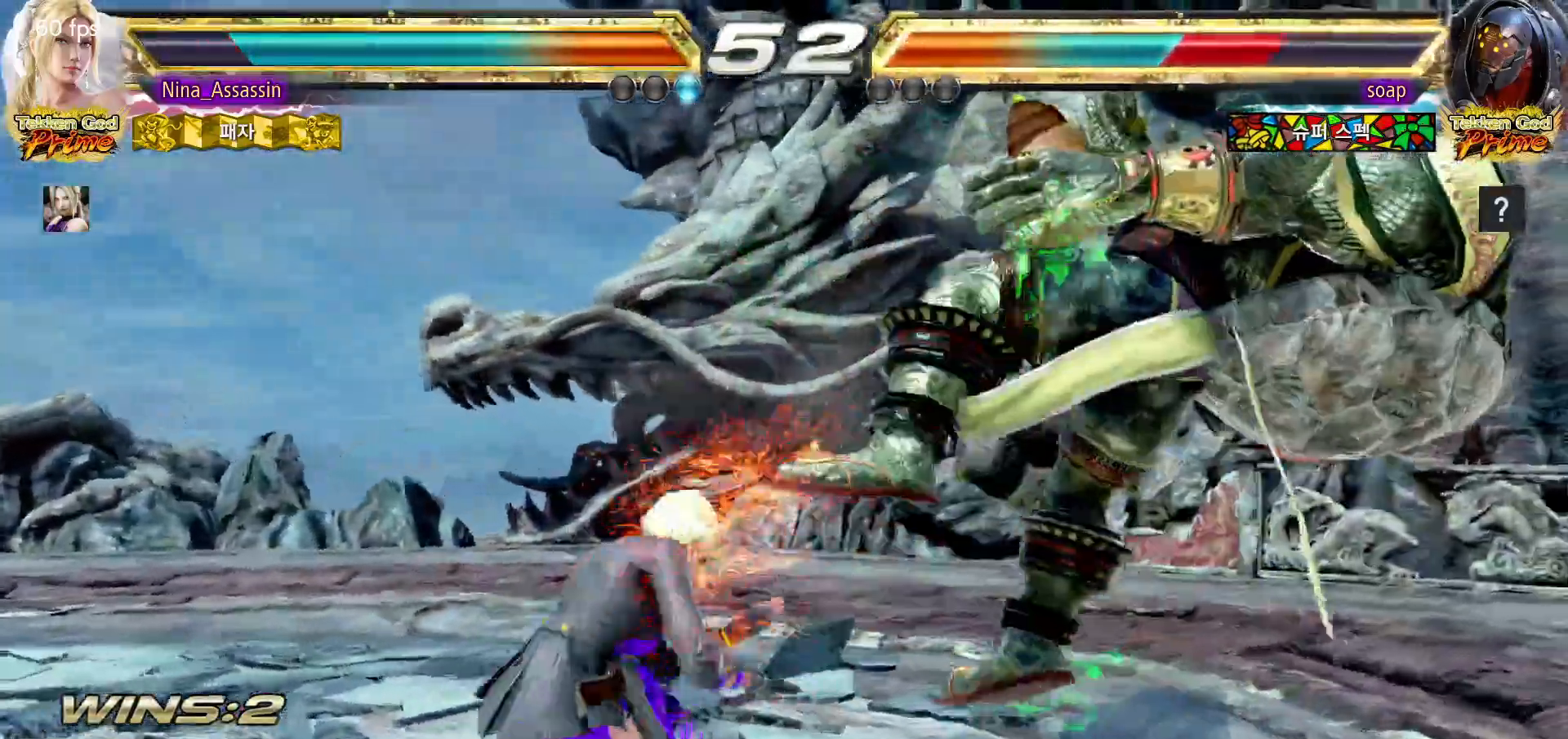
{"buttons": [], "left_stick": "center", "events": [[50, "SQUARE", "up"], [50, "left_stick", "center"], [183, "left_stick", "left"], [450, "left_stick", "center"]]}
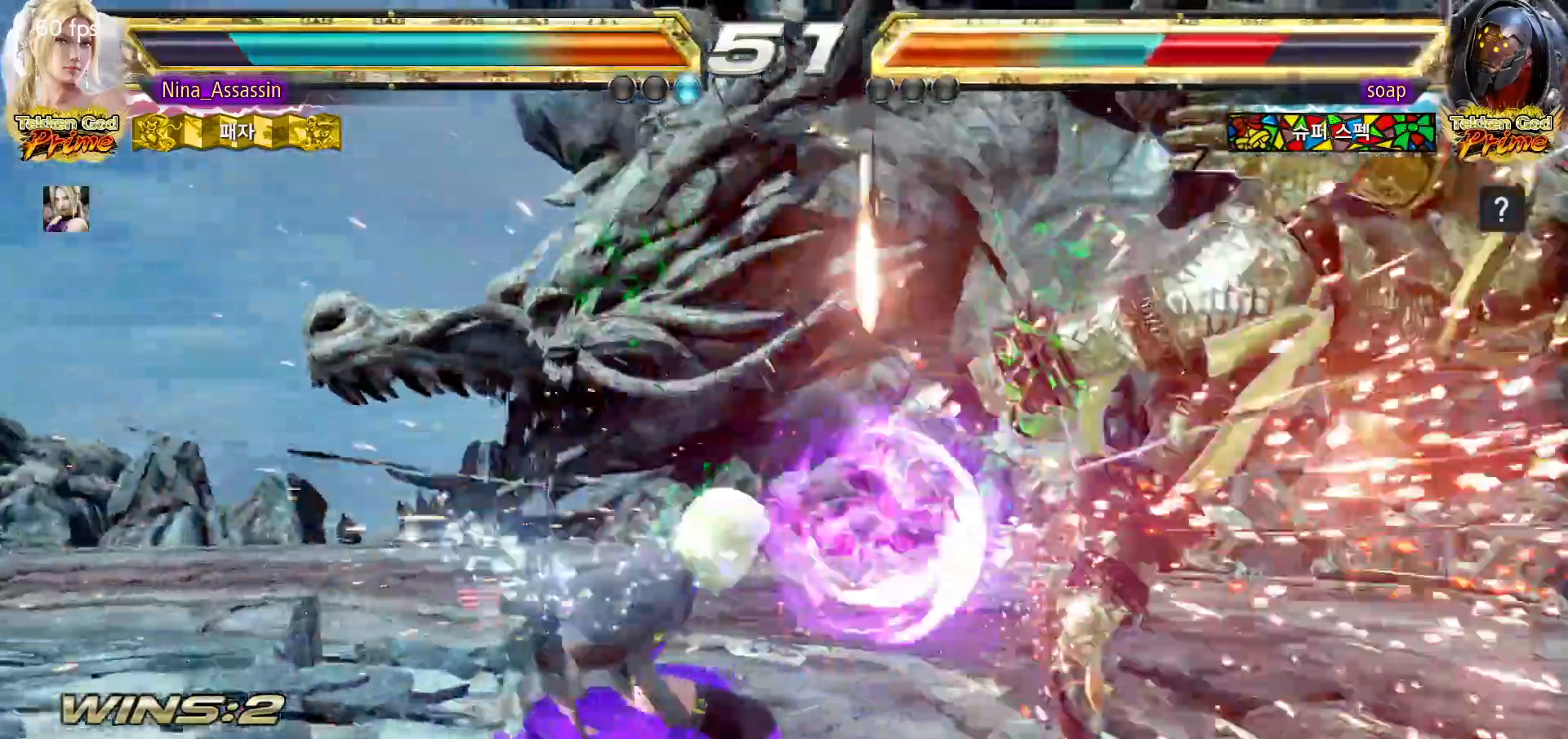
{"buttons": [], "left_stick": "center"}
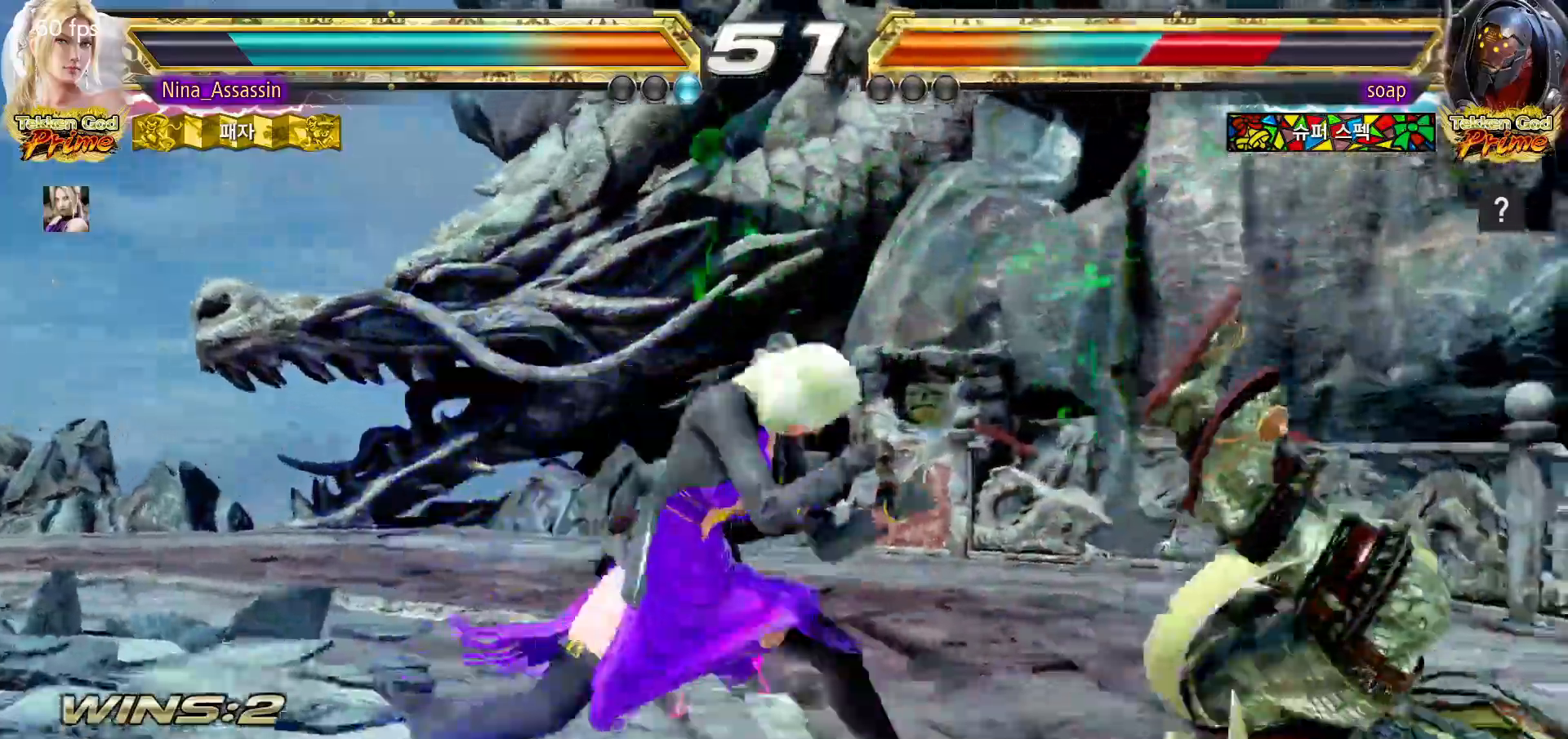
{"buttons": [], "left_stick": "left", "events": [[33, "left_stick", "left"], [67, "TRIANGLE", "down"], [133, "TRIANGLE", "up"], [200, "TRIANGLE", "down"], [250, "TRIANGLE", "up"], [333, "TRIANGLE", "down"], [367, "TRIANGLE", "up"], [433, "TRIANGLE", "down"], [500, "TRIANGLE", "up"]]}
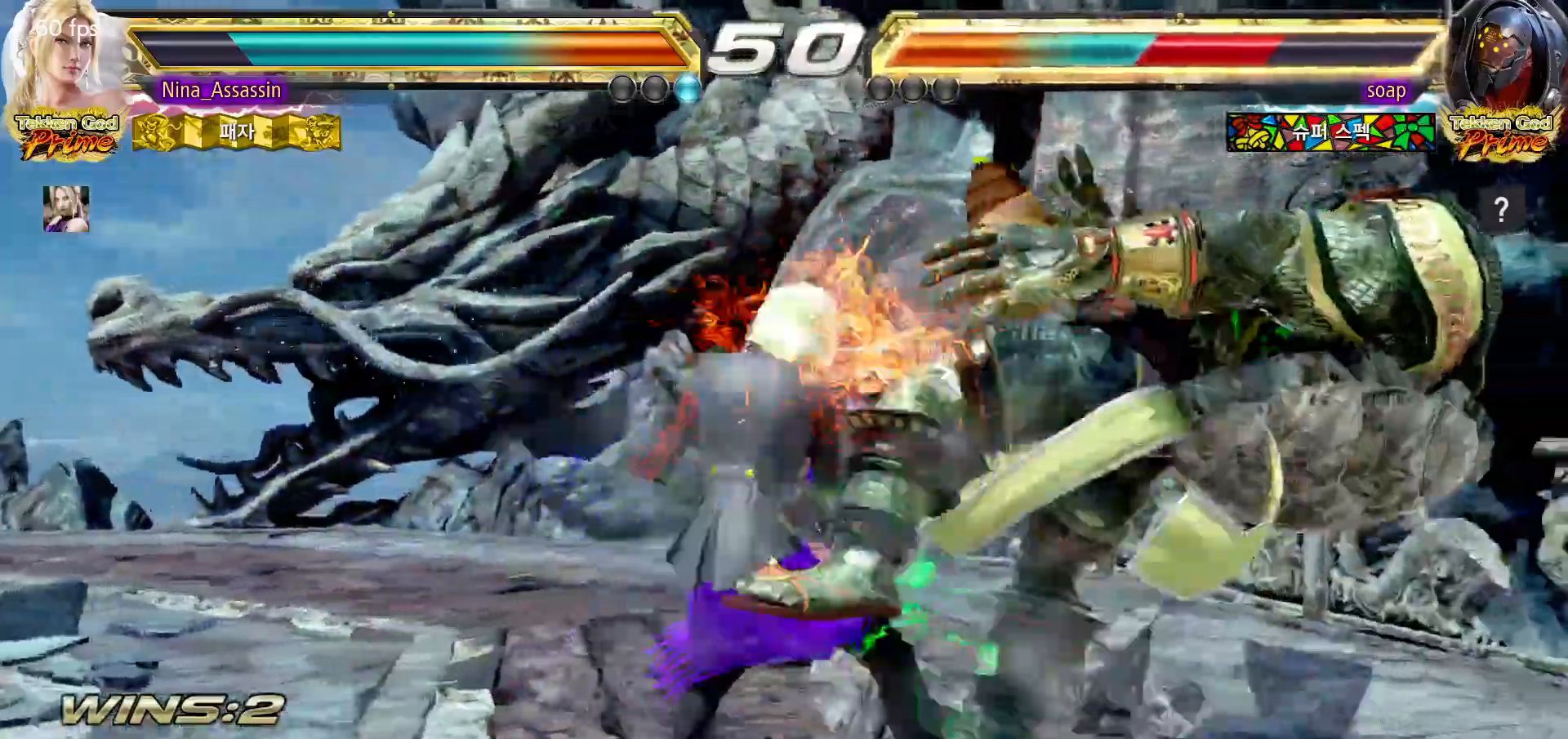
{"buttons": ["TRIANGLE"], "left_stick": "left", "events": [[83, "TRIANGLE", "down"], [117, "TRIANGLE", "up"], [183, "TRIANGLE", "down"], [250, "TRIANGLE", "up"], [333, "TRIANGLE", "down"]]}
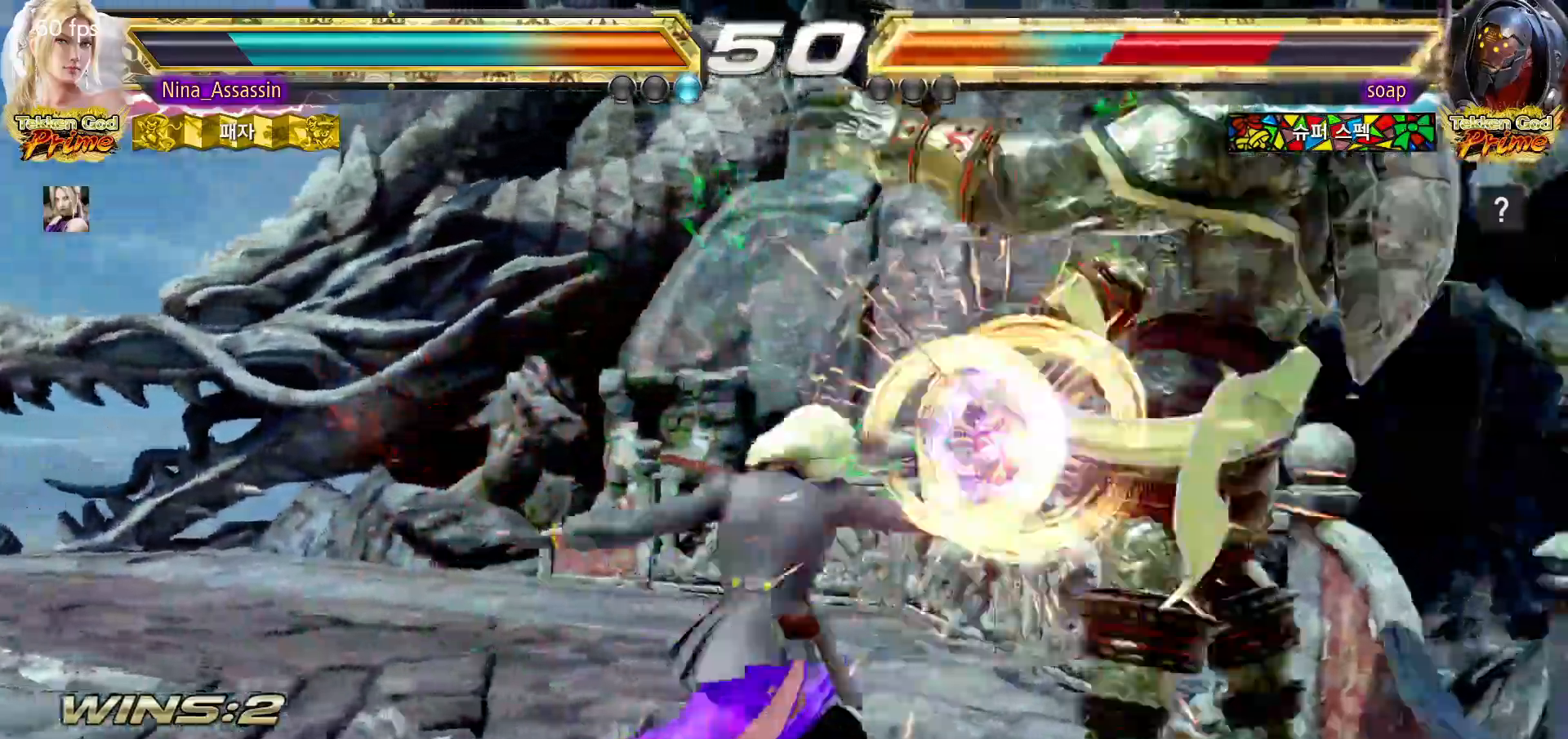
{"buttons": ["TRIANGLE"], "left_stick": "center", "events": [[150, "left_stick", "center"], [417, "left_stick", "right"], [467, "left_stick", "center"]]}
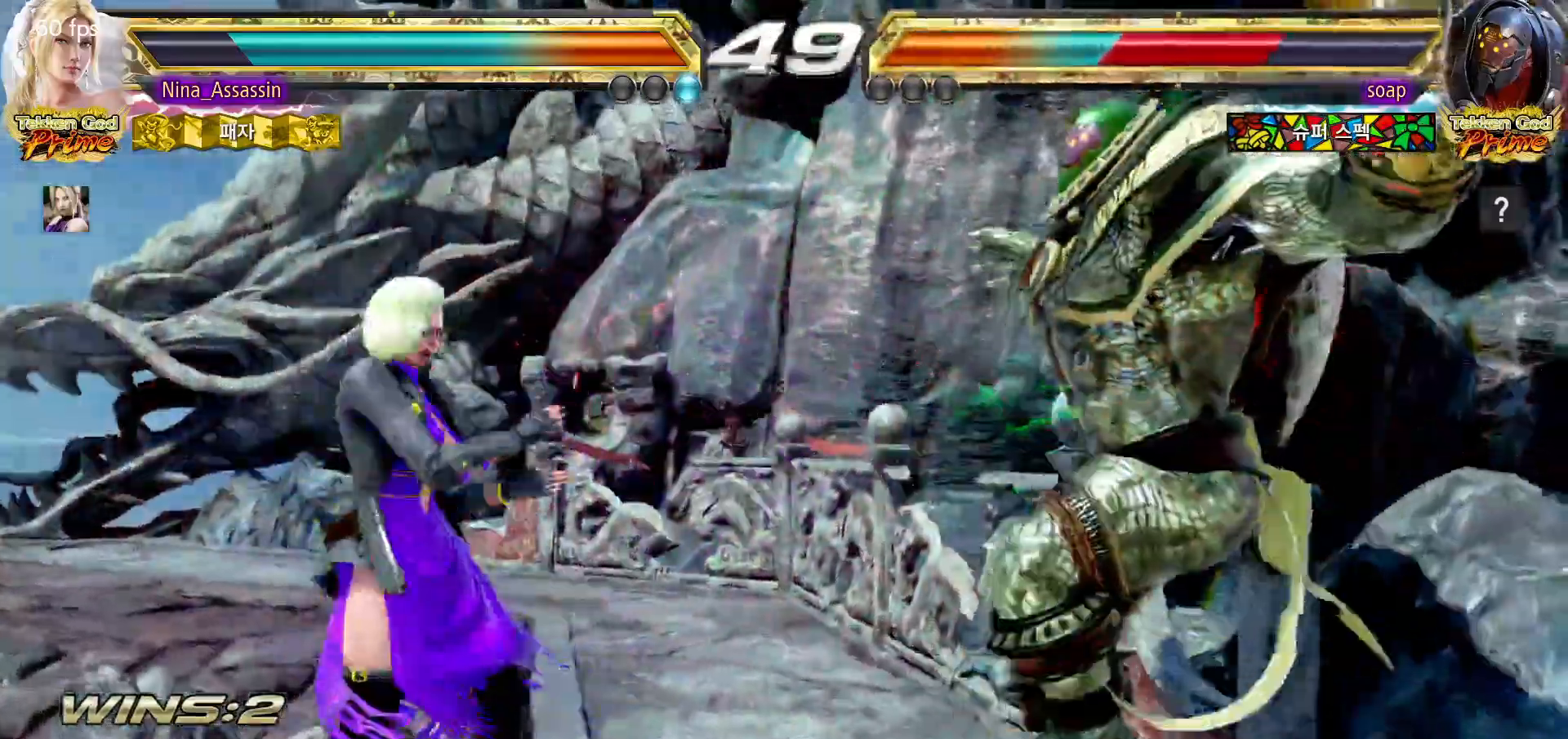
{"buttons": ["TRIANGLE"], "left_stick": "center"}
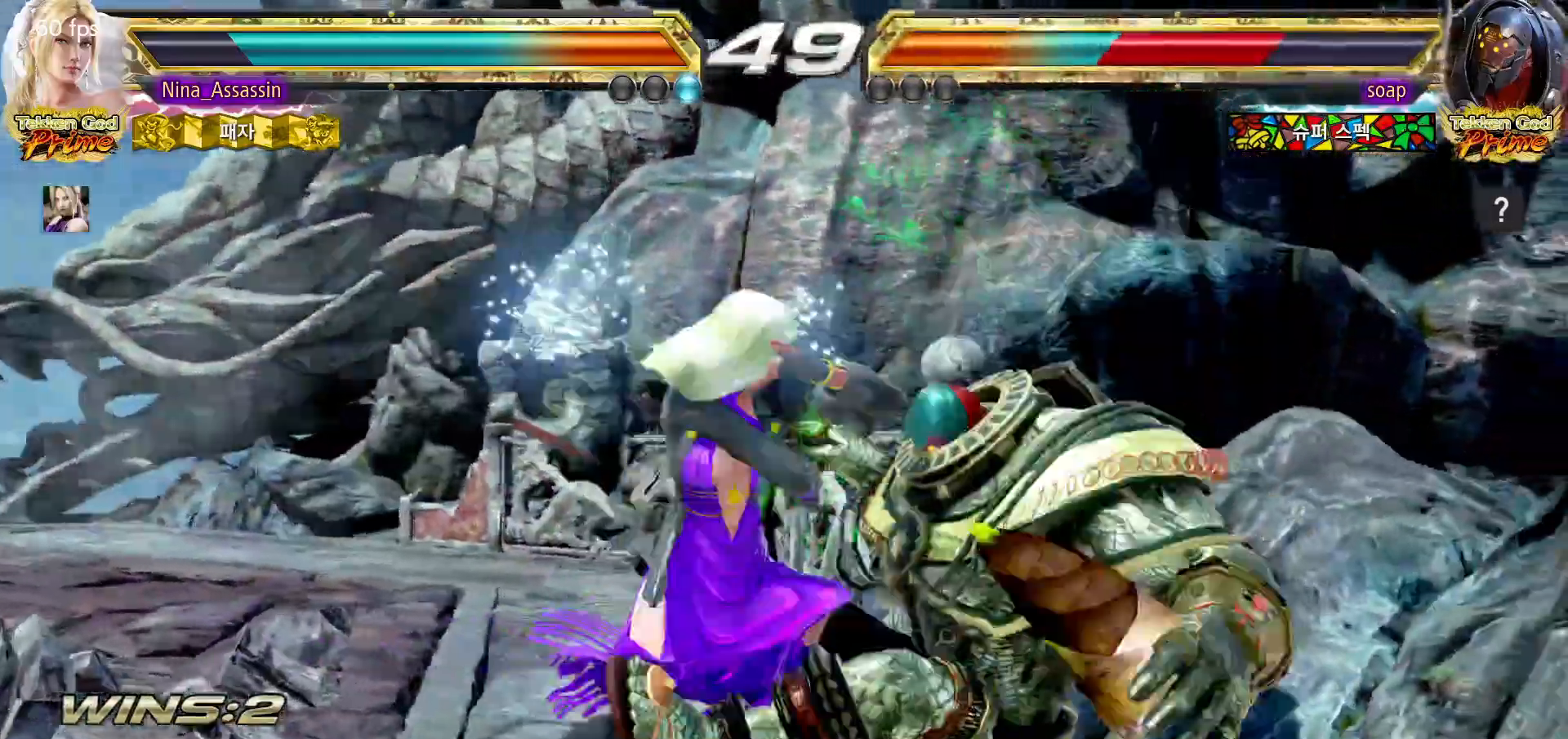
{"buttons": [], "left_stick": "center", "events": [[317, "left_stick", "down-right"], [350, "SQUARE", "down"], [417, "SQUARE", "up"], [467, "TRIANGLE", "up"], [467, "left_stick", "center"]]}
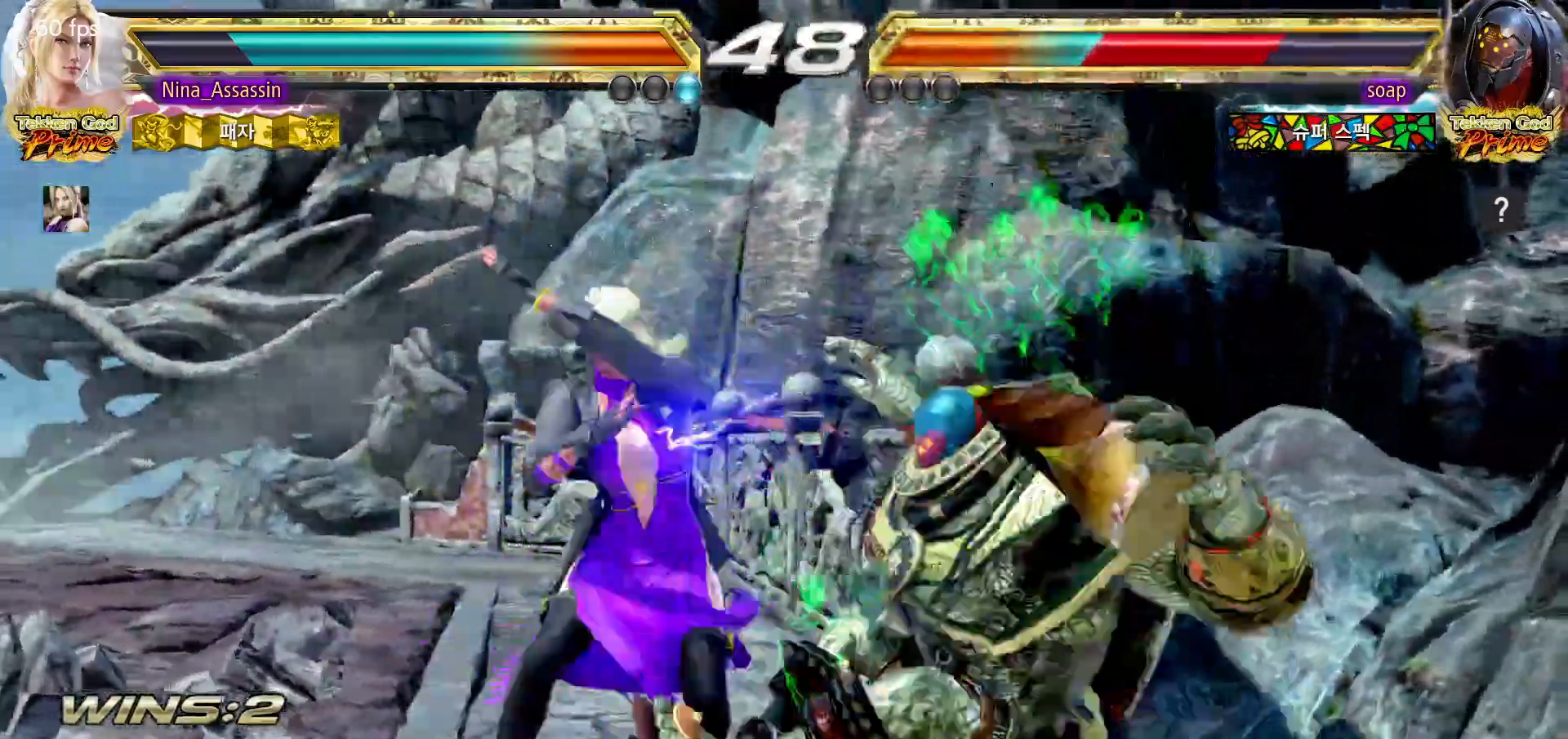
{"buttons": [], "left_stick": "down", "events": [[500, "left_stick", "down"]]}
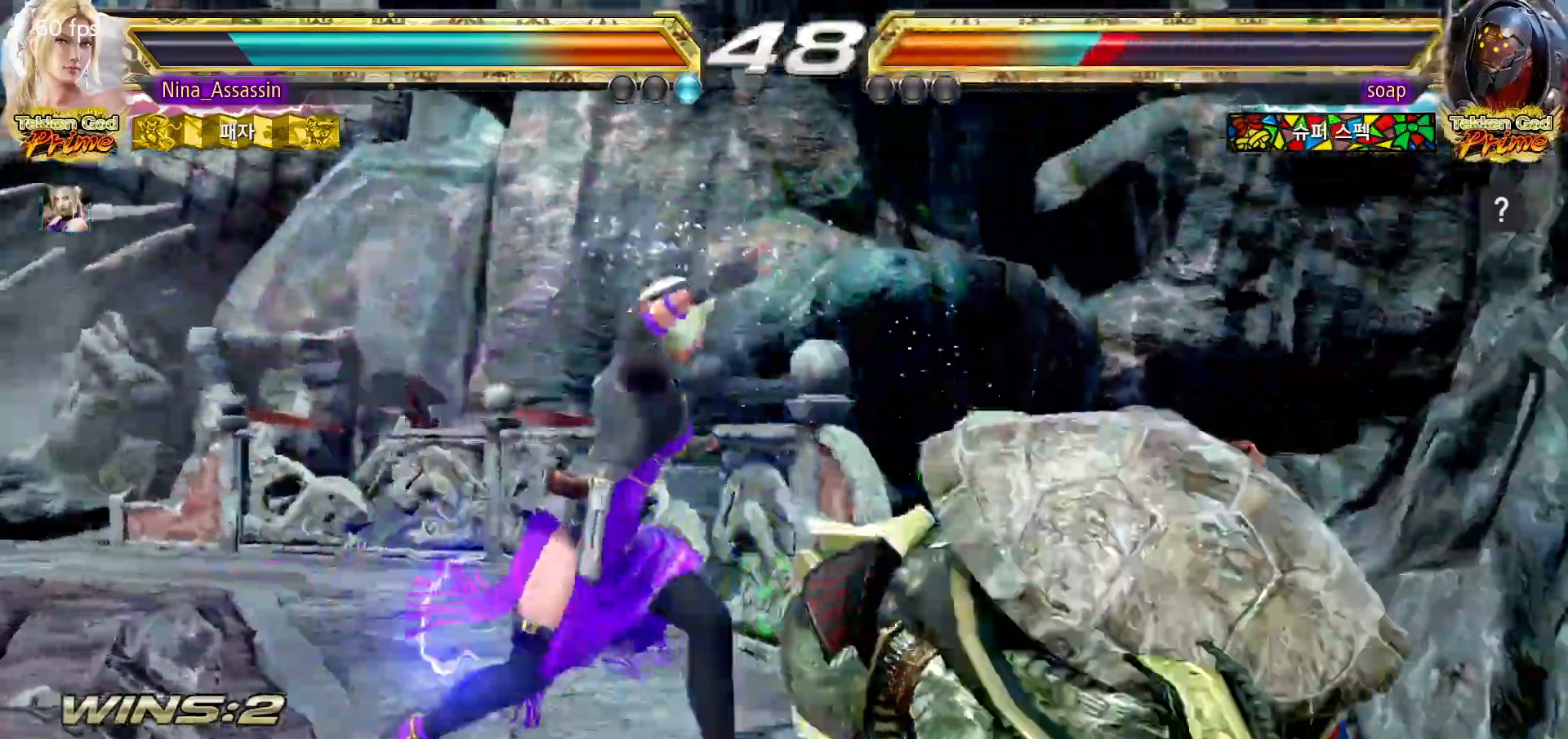
{"buttons": [], "left_stick": "left", "events": [[67, "left_stick", "center"], [267, "left_stick", "left"], [333, "left_stick", "center"], [383, "left_stick", "left"]]}
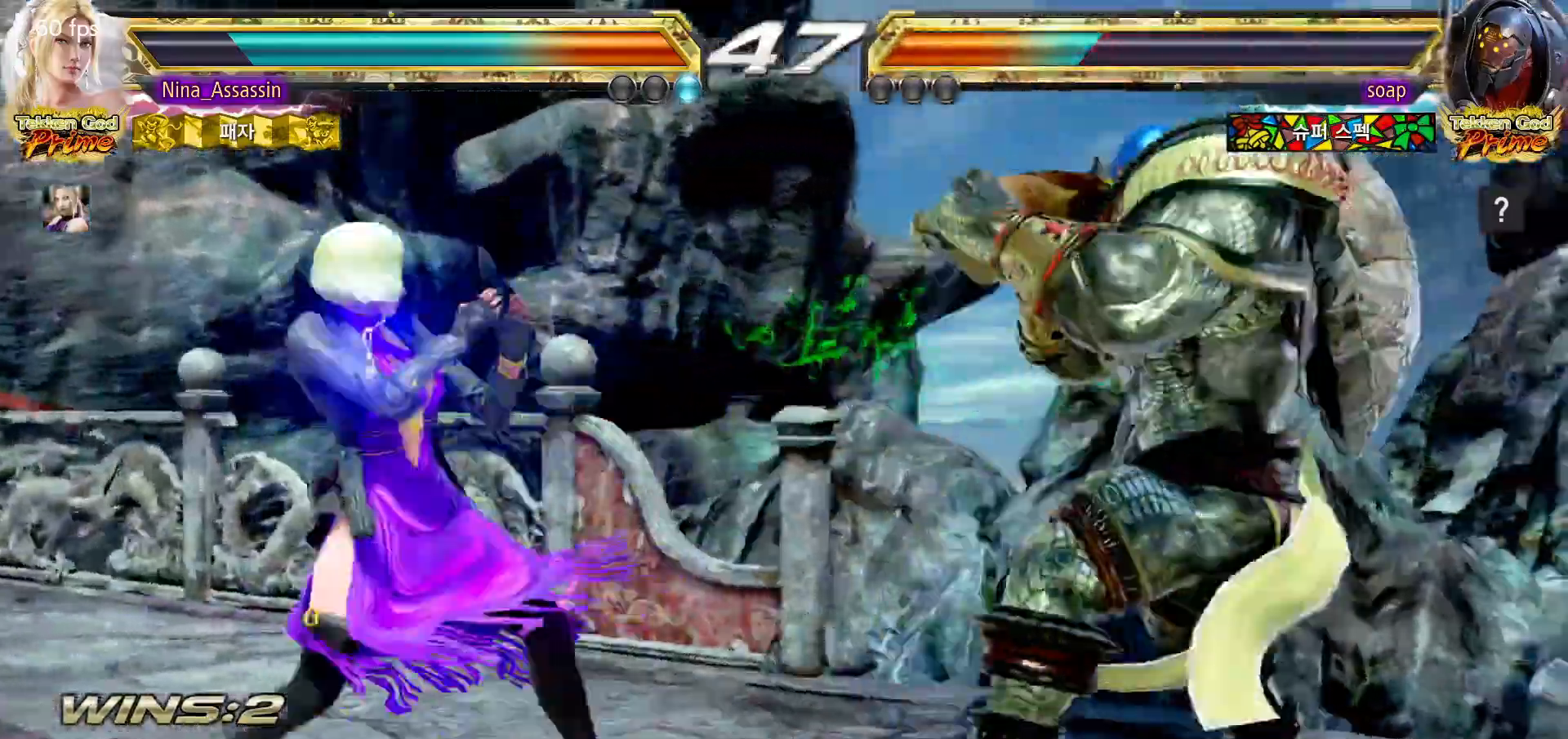
{"buttons": [], "left_stick": "left", "events": [[150, "left_stick", "center"], [317, "left_stick", "left"], [400, "left_stick", "center"], [450, "left_stick", "left"]]}
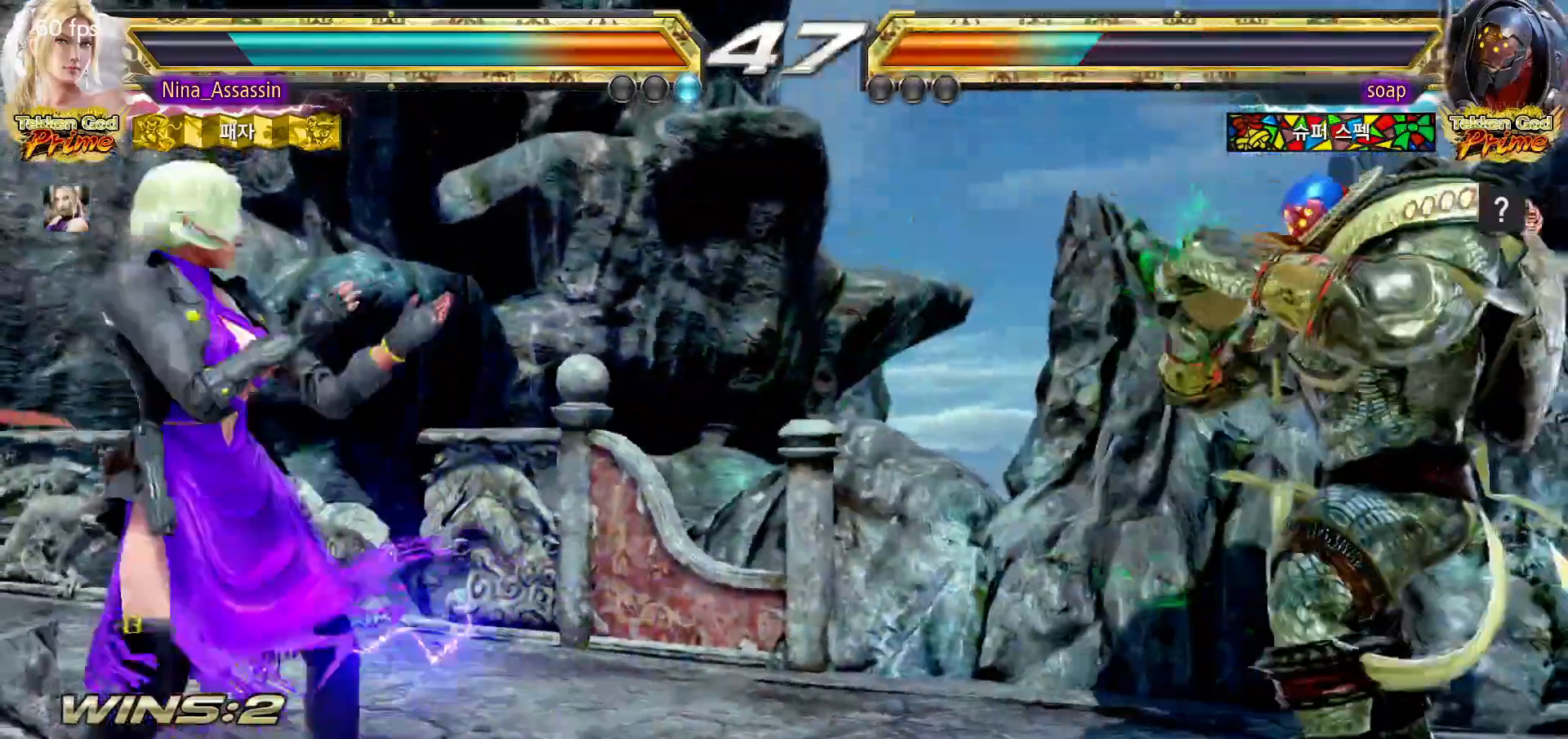
{"buttons": [], "left_stick": "left", "events": [[33, "left_stick", "down"], [83, "left_stick", "center"], [150, "left_stick", "down"], [217, "left_stick", "center"], [317, "left_stick", "left"], [367, "left_stick", "center"], [450, "left_stick", "left"]]}
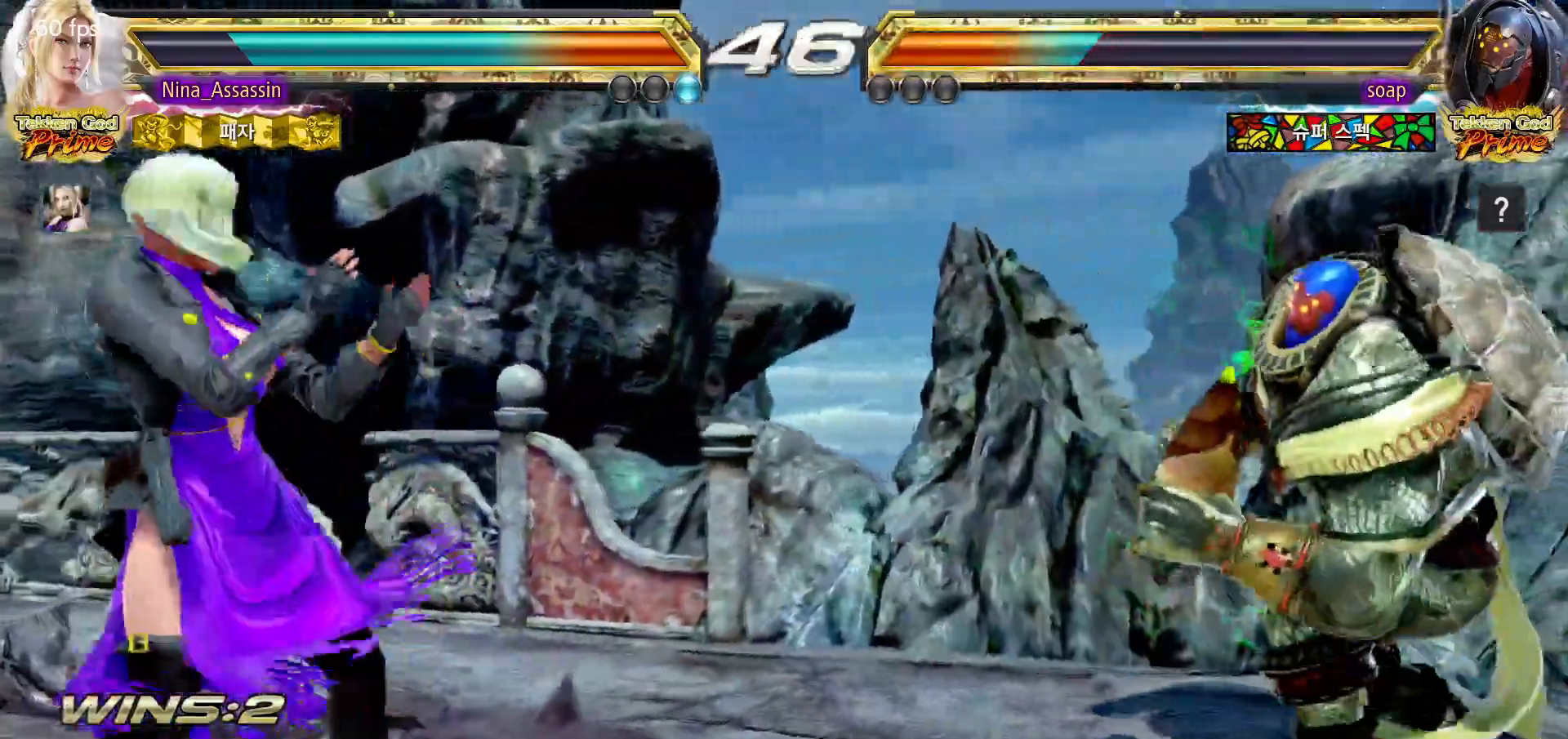
{"buttons": [], "left_stick": "left", "events": [[33, "left_stick", "down"], [117, "left_stick", "center"], [167, "left_stick", "down"], [267, "left_stick", "center"], [367, "left_stick", "left"], [433, "left_stick", "center"], [483, "left_stick", "left"]]}
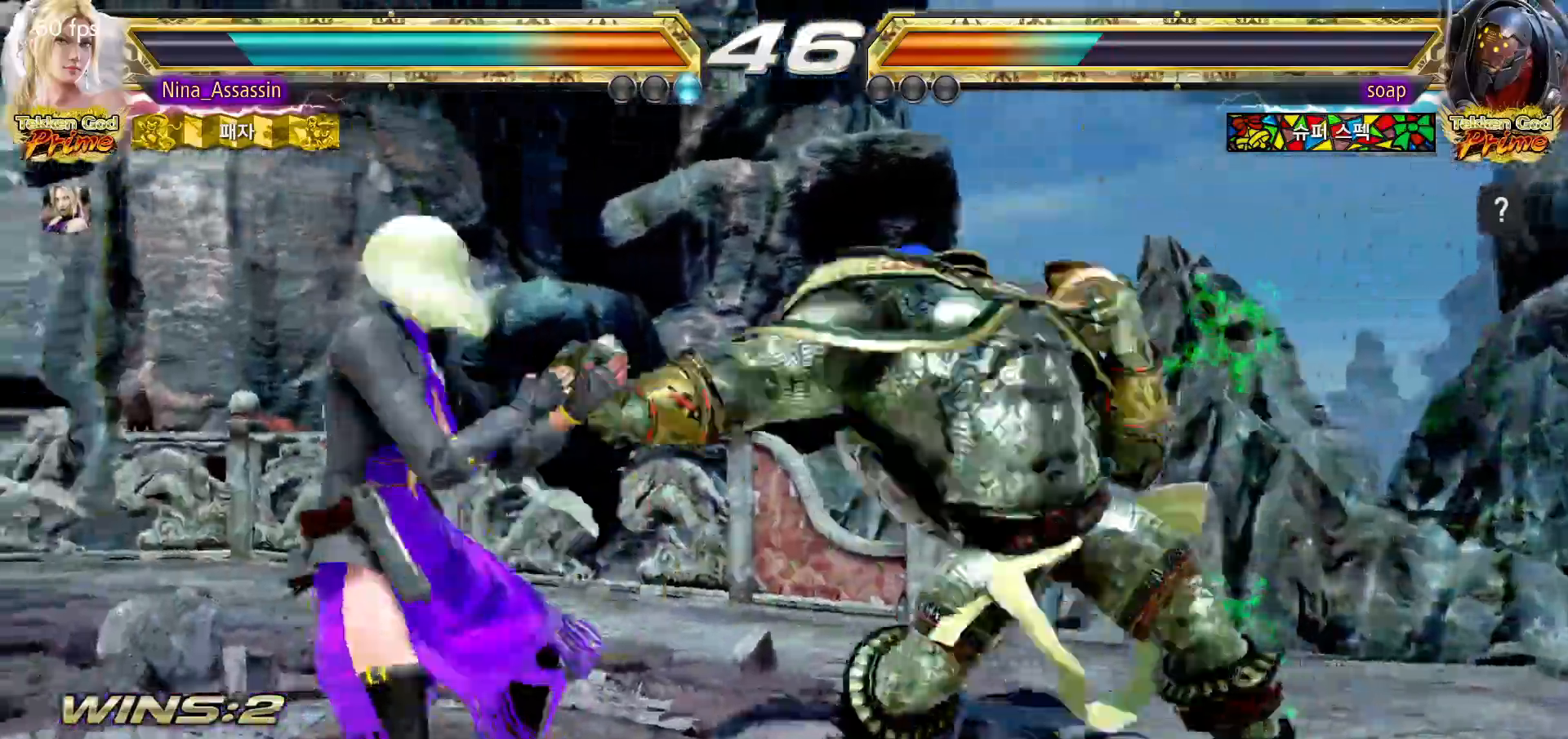
{"buttons": [], "left_stick": "center", "events": [[150, "left_stick", "right"], [183, "TRIANGLE", "down"], [300, "TRIANGLE", "up"], [367, "left_stick", "center"]]}
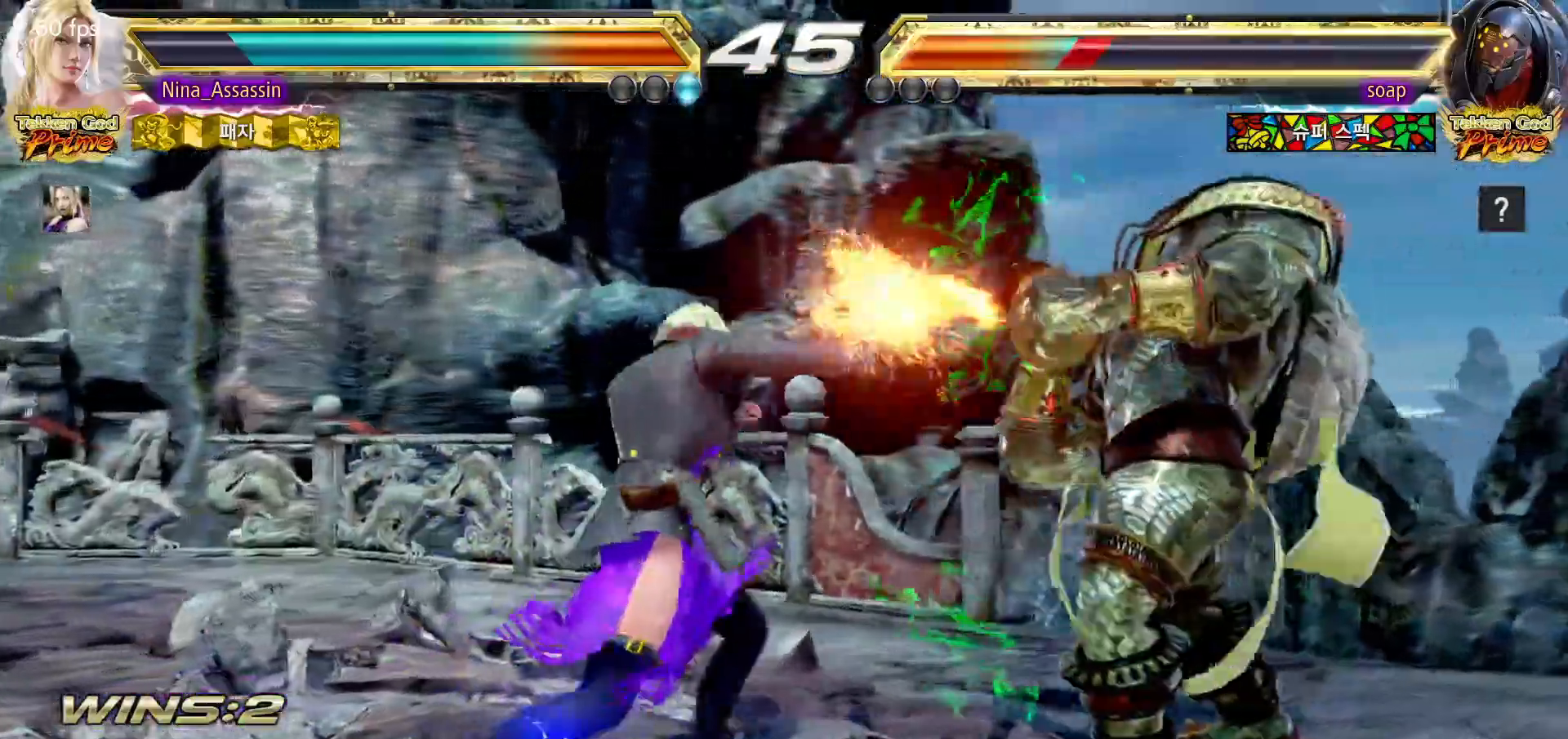
{"buttons": ["TRIANGLE"], "left_stick": "center", "events": [[200, "left_stick", "down-right"], [217, "SQUARE", "down"], [300, "SQUARE", "up"], [367, "left_stick", "center"], [383, "TRIANGLE", "down"]]}